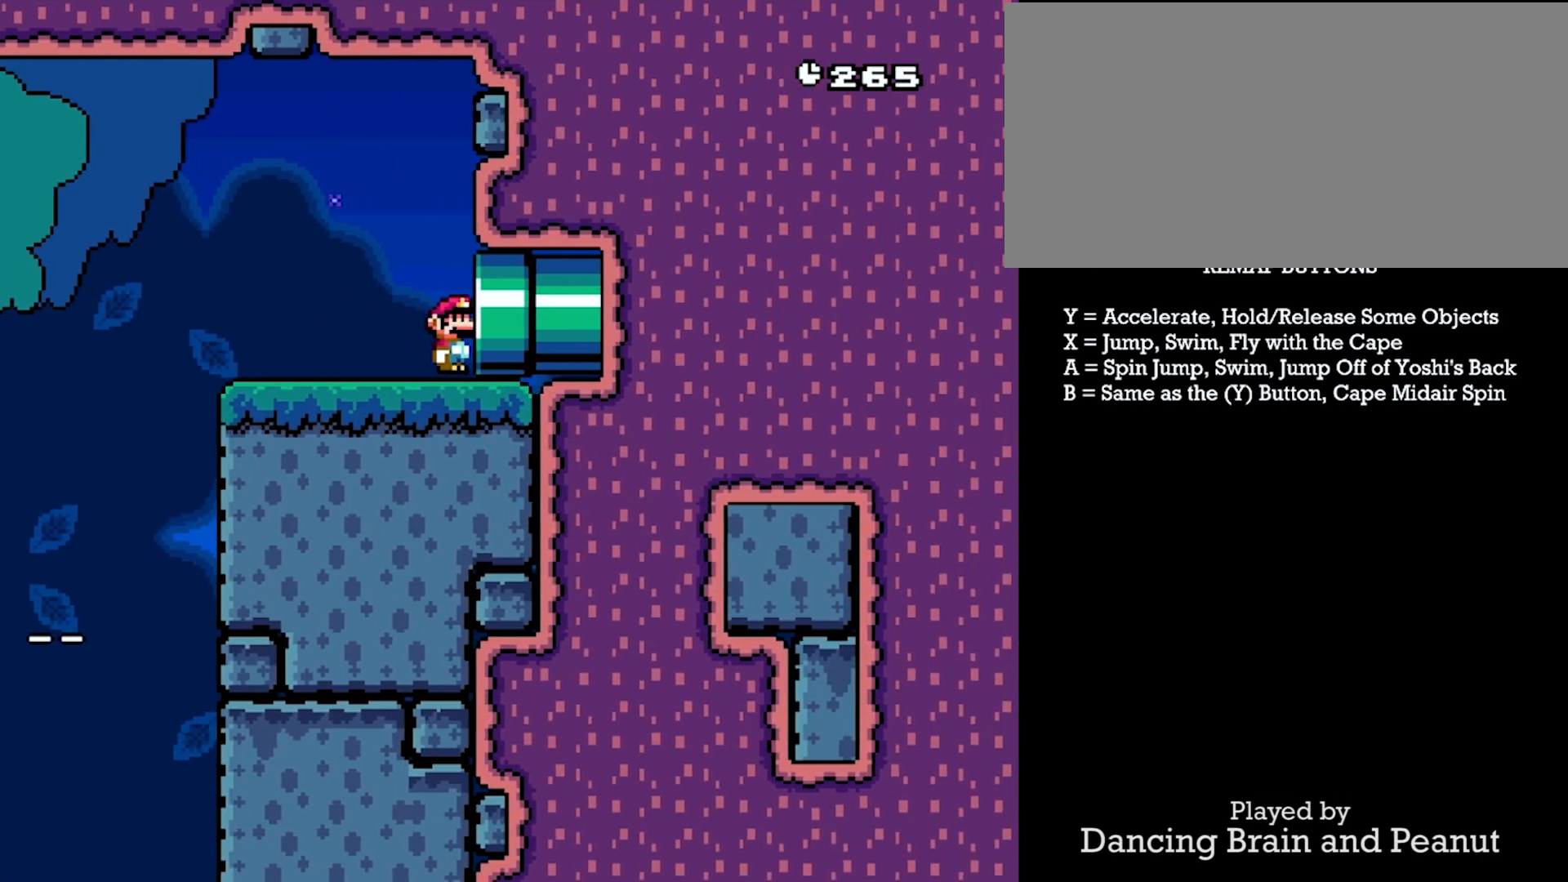
Gameplay with a controller (Nintendo layout); each line is a JSON object with the inputs held at the frame after it. "events" lists button and stick changes between this image and that frame as [ms after this image, input, new state], when the widget could be followed in between. Not read: L3 R3.
{"buttons": ["Y"], "events": [[433, "DPAD_RIGHT", "up"]]}
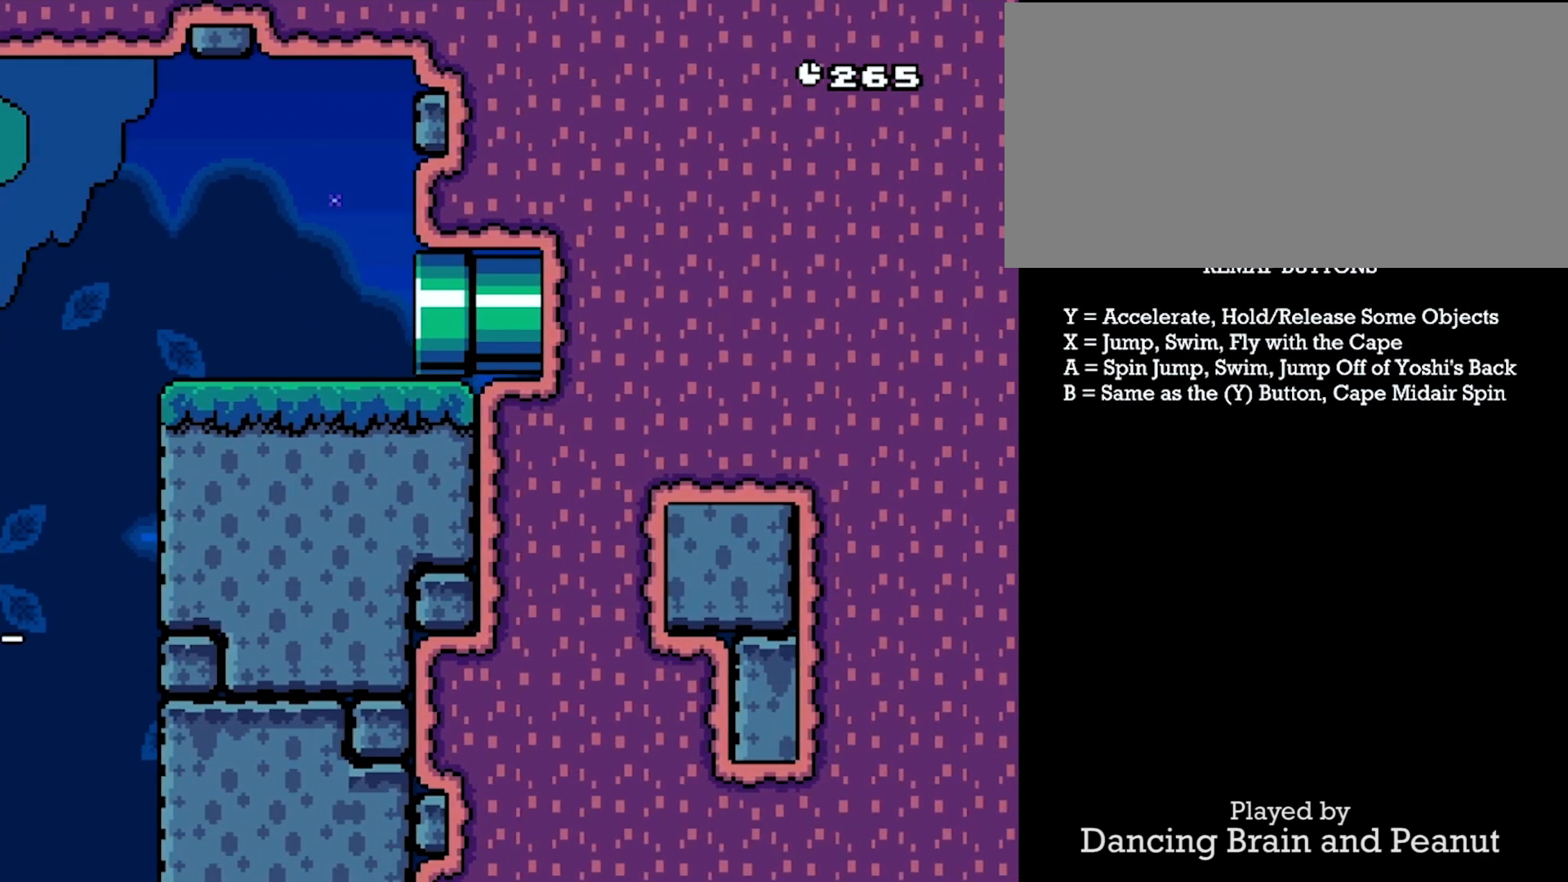
{"buttons": ["Y"], "events": []}
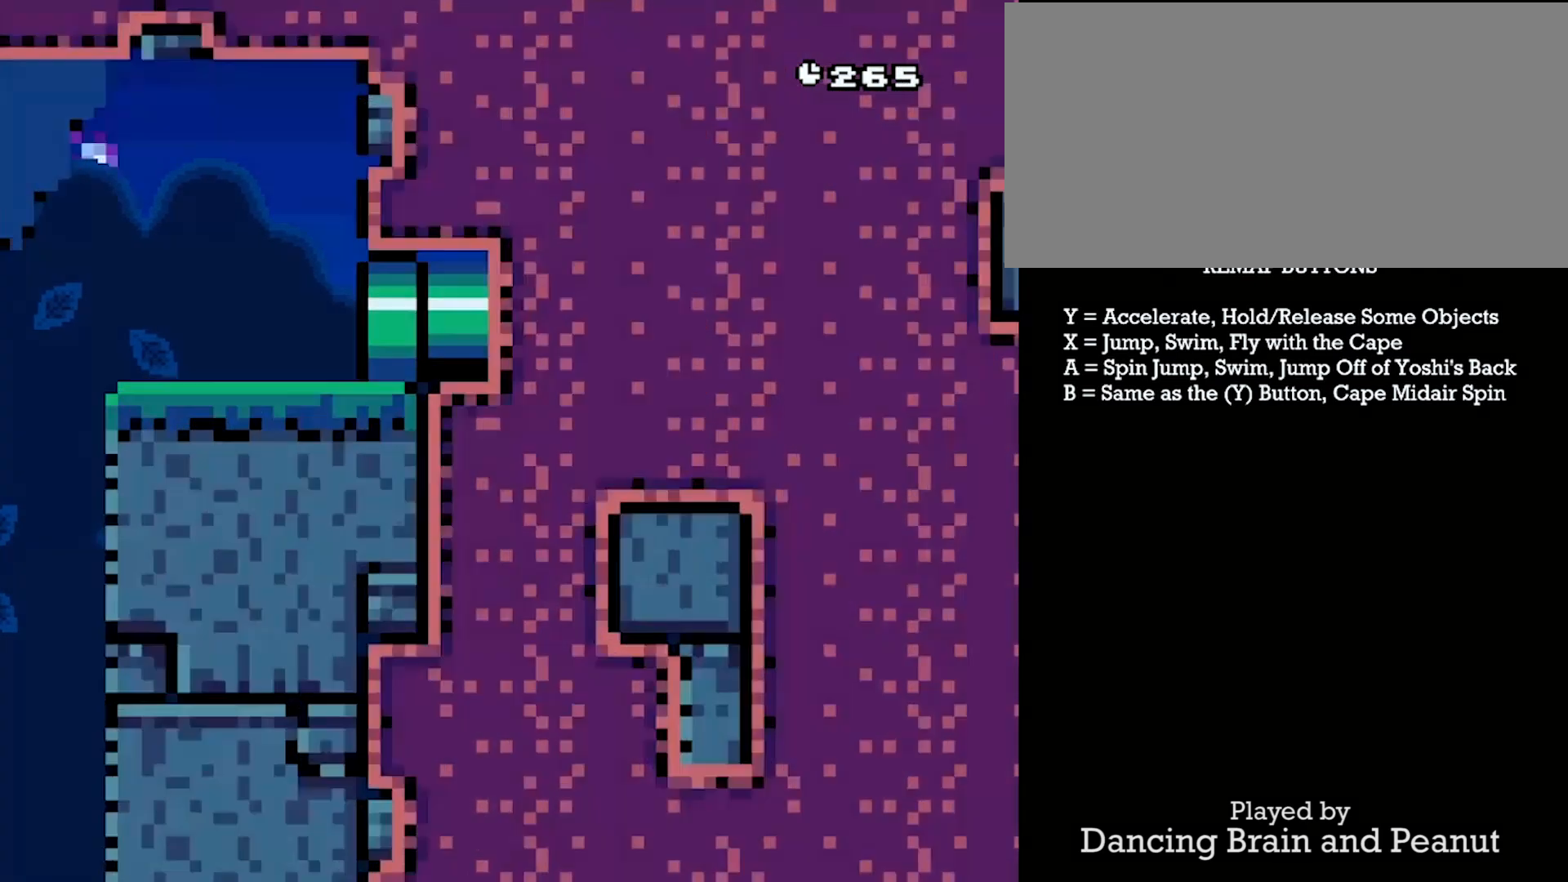
{"buttons": ["Y", "DPAD_RIGHT"], "events": [[150, "DPAD_RIGHT", "down"]]}
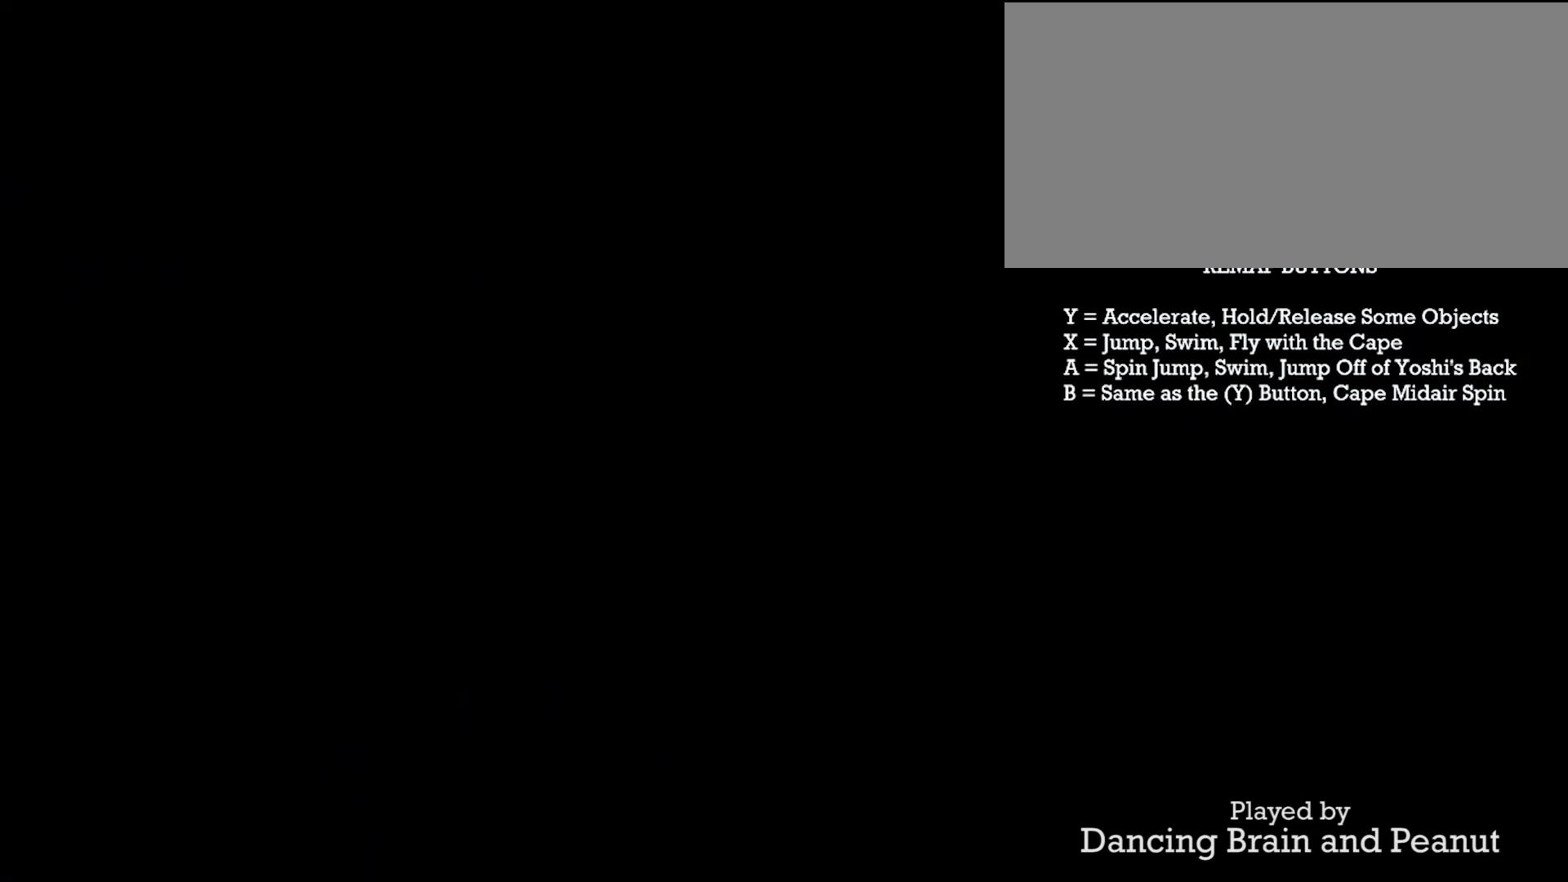
{"buttons": ["Y", "DPAD_RIGHT"], "events": []}
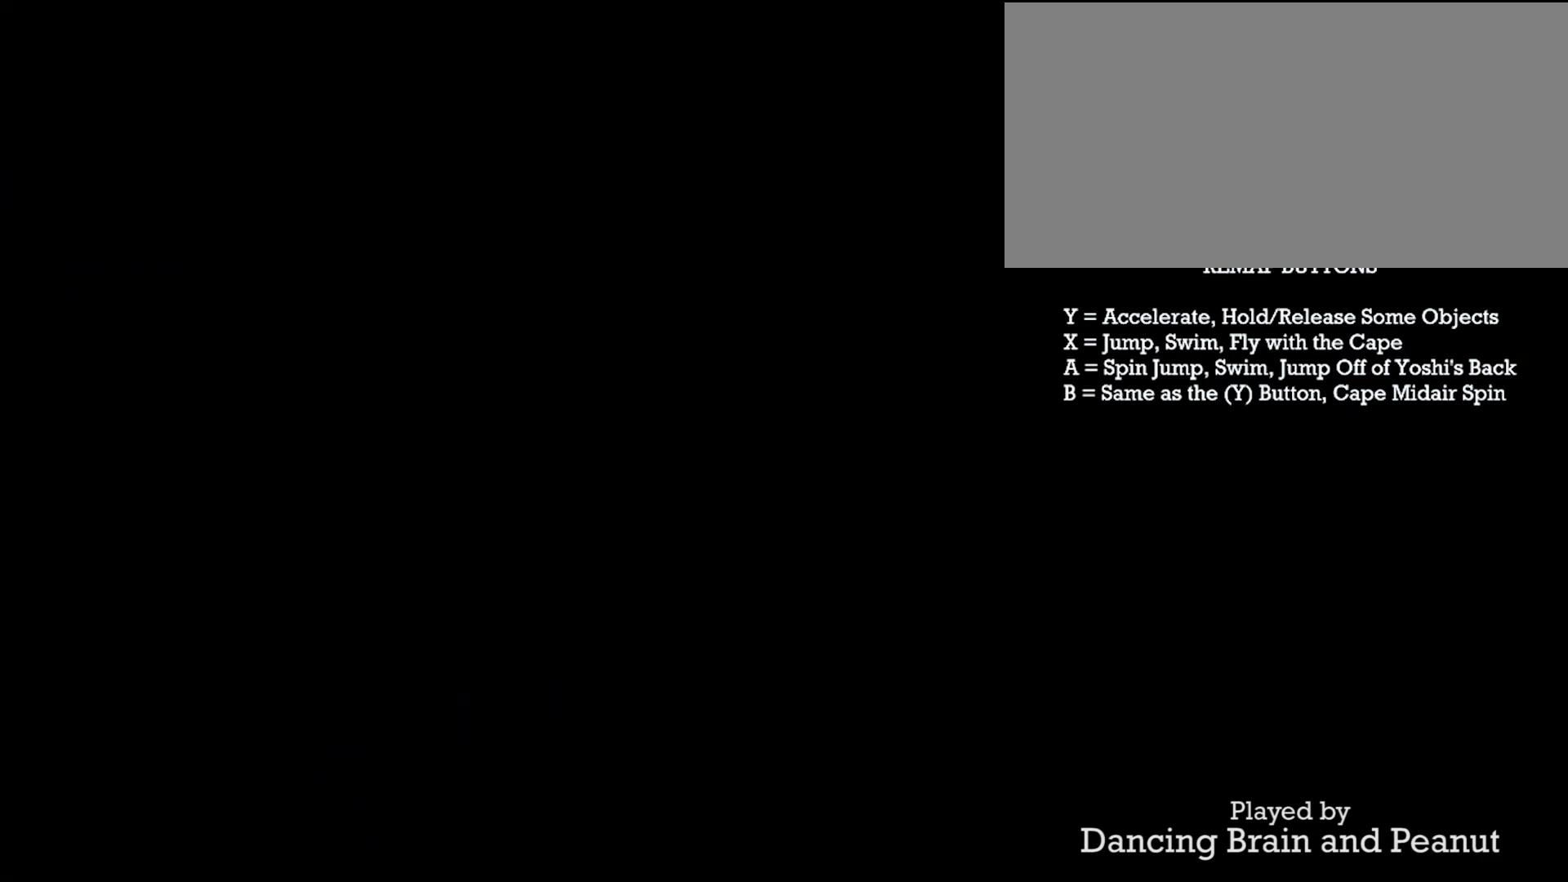
{"buttons": ["Y"], "events": [[417, "DPAD_RIGHT", "up"]]}
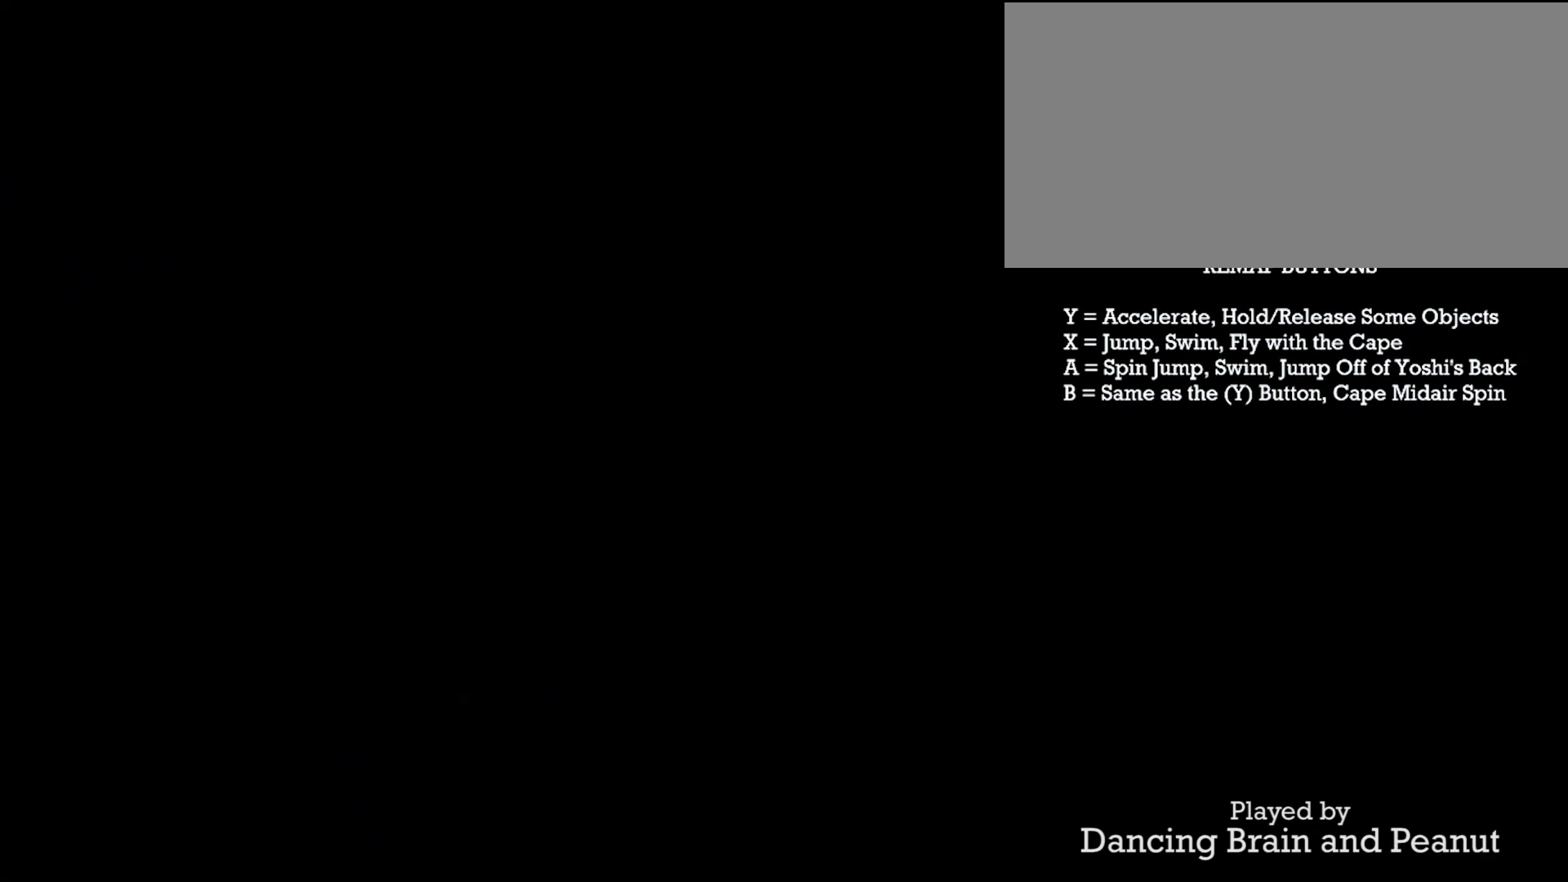
{"buttons": ["Y"], "events": []}
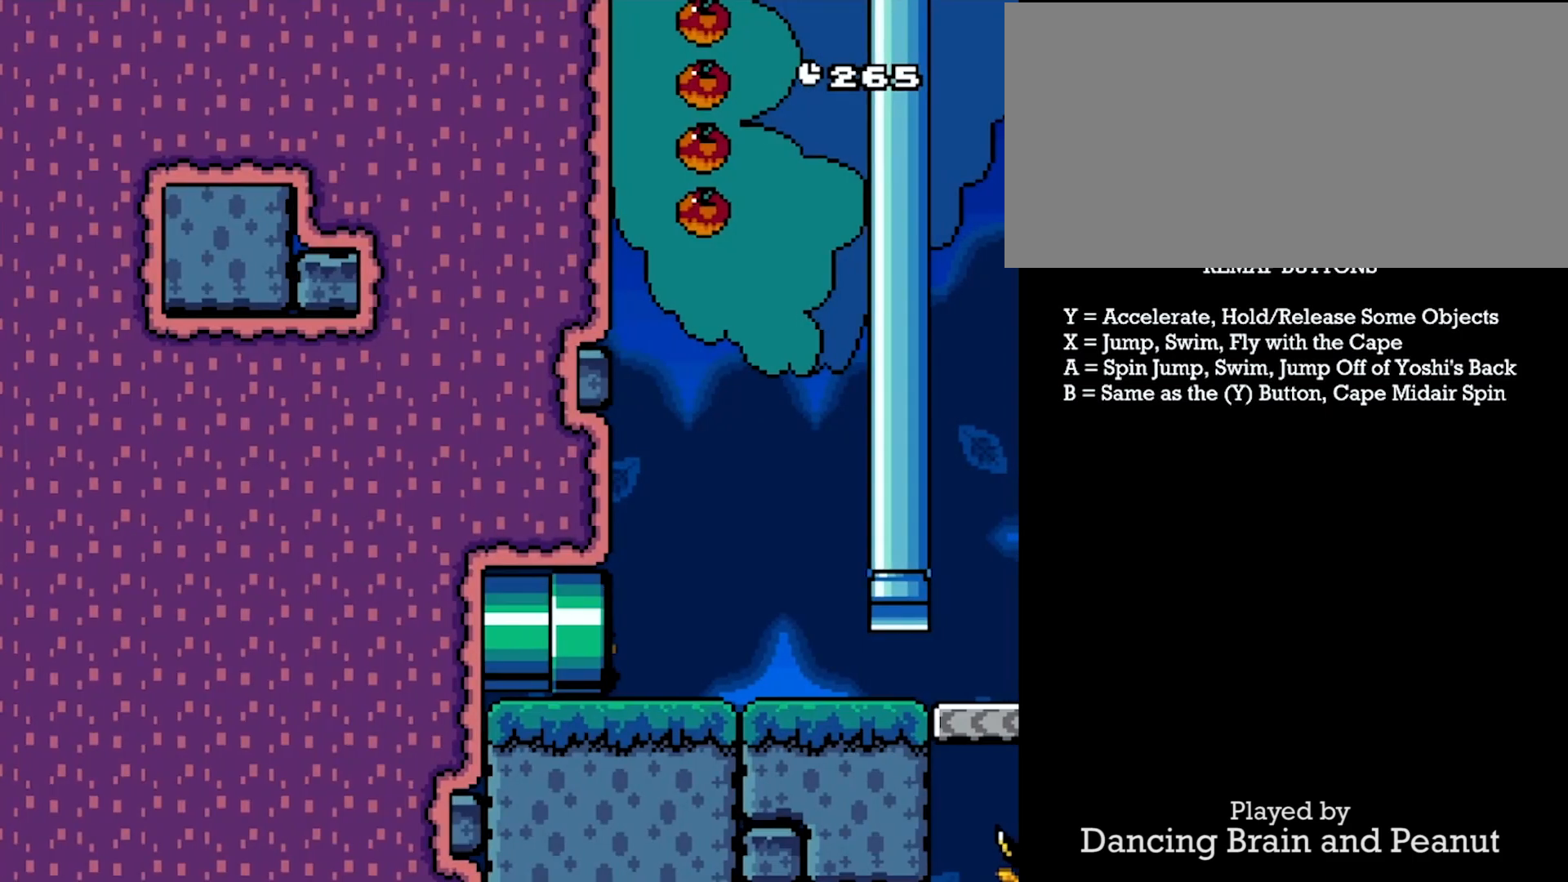
{"buttons": ["Y"], "events": []}
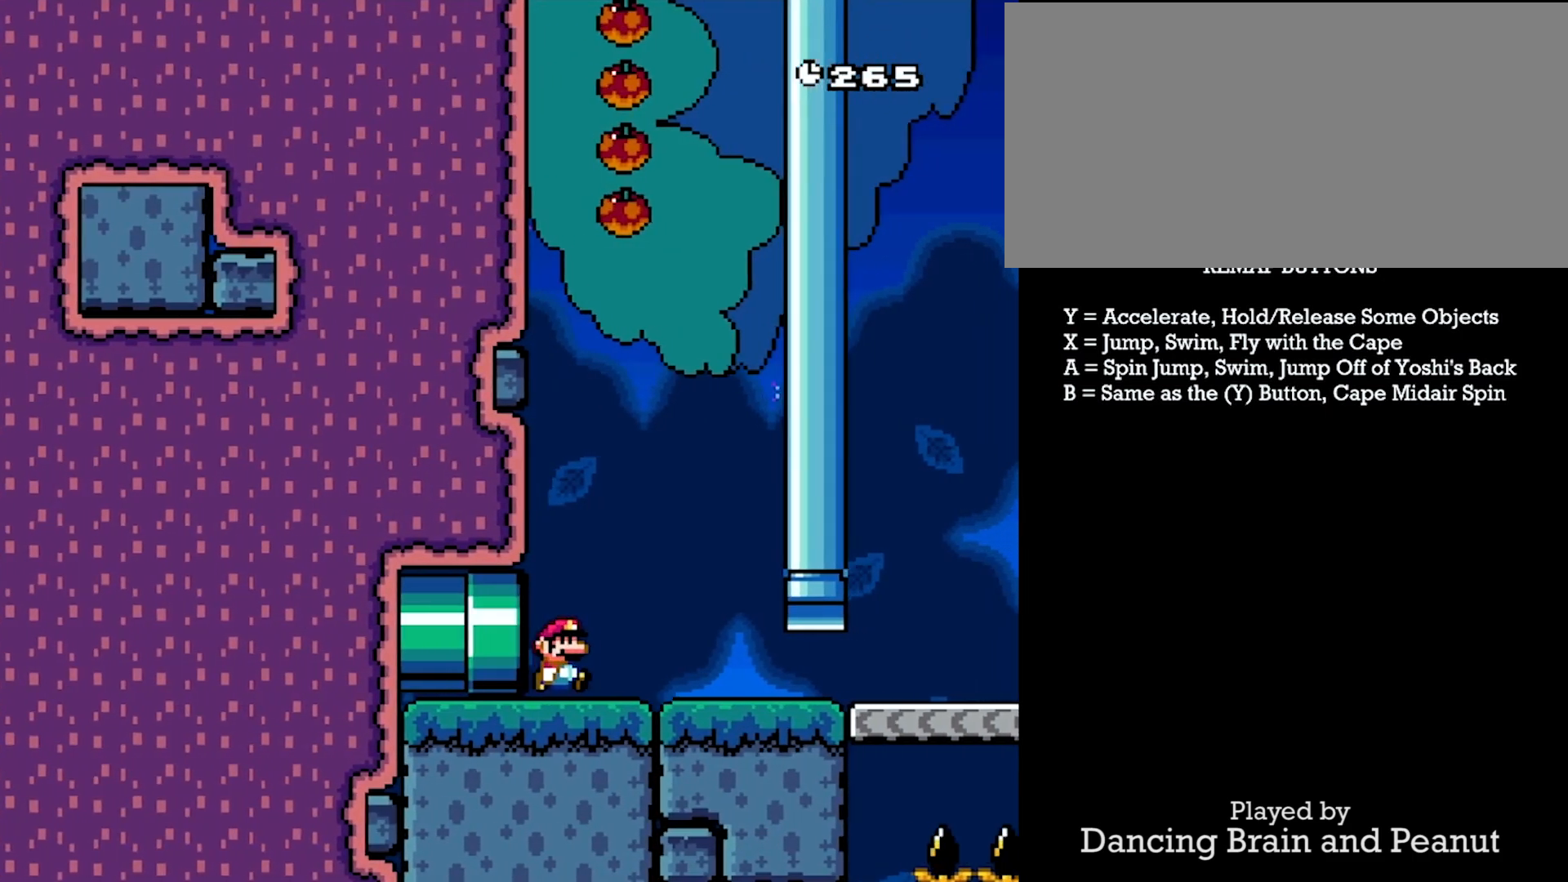
{"buttons": ["Y"], "events": []}
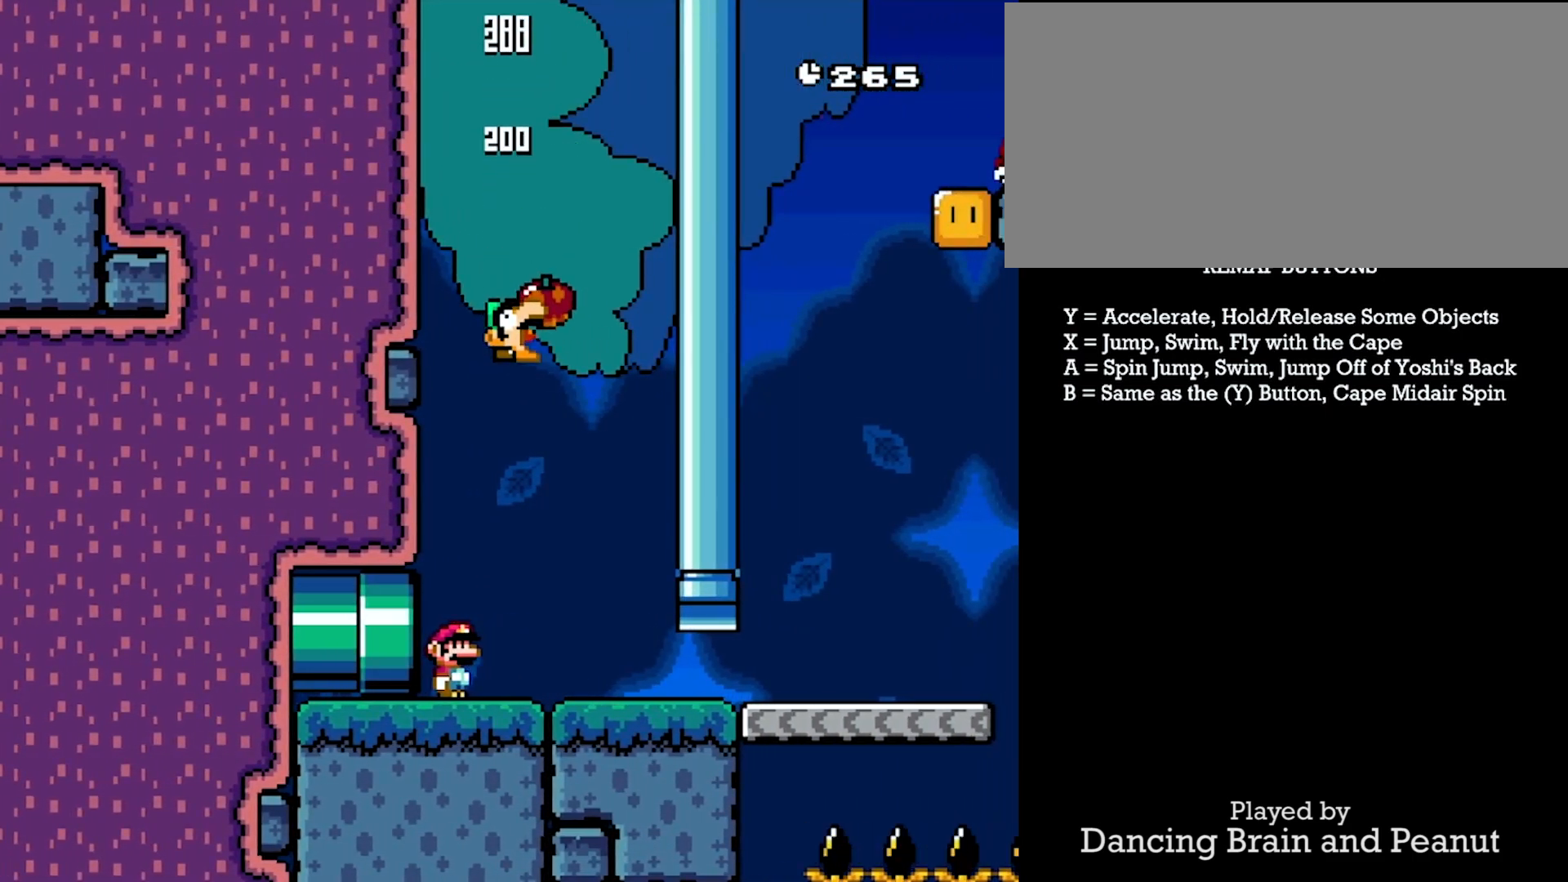
{"buttons": ["Y", "DPAD_RIGHT"], "events": [[183, "DPAD_RIGHT", "down"]]}
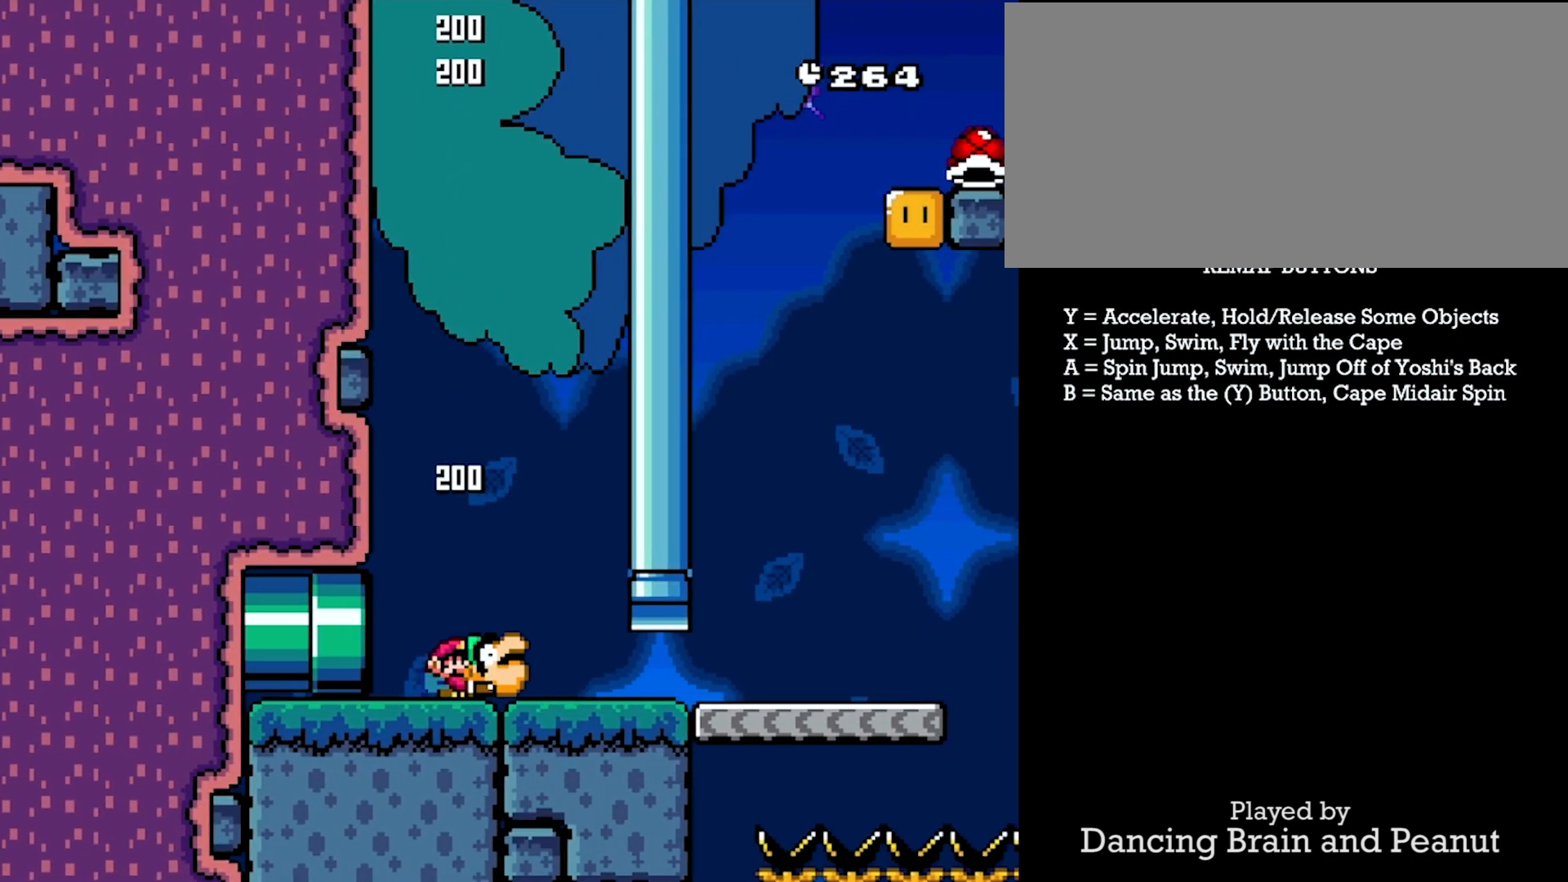
{"buttons": ["Y", "DPAD_RIGHT"], "events": []}
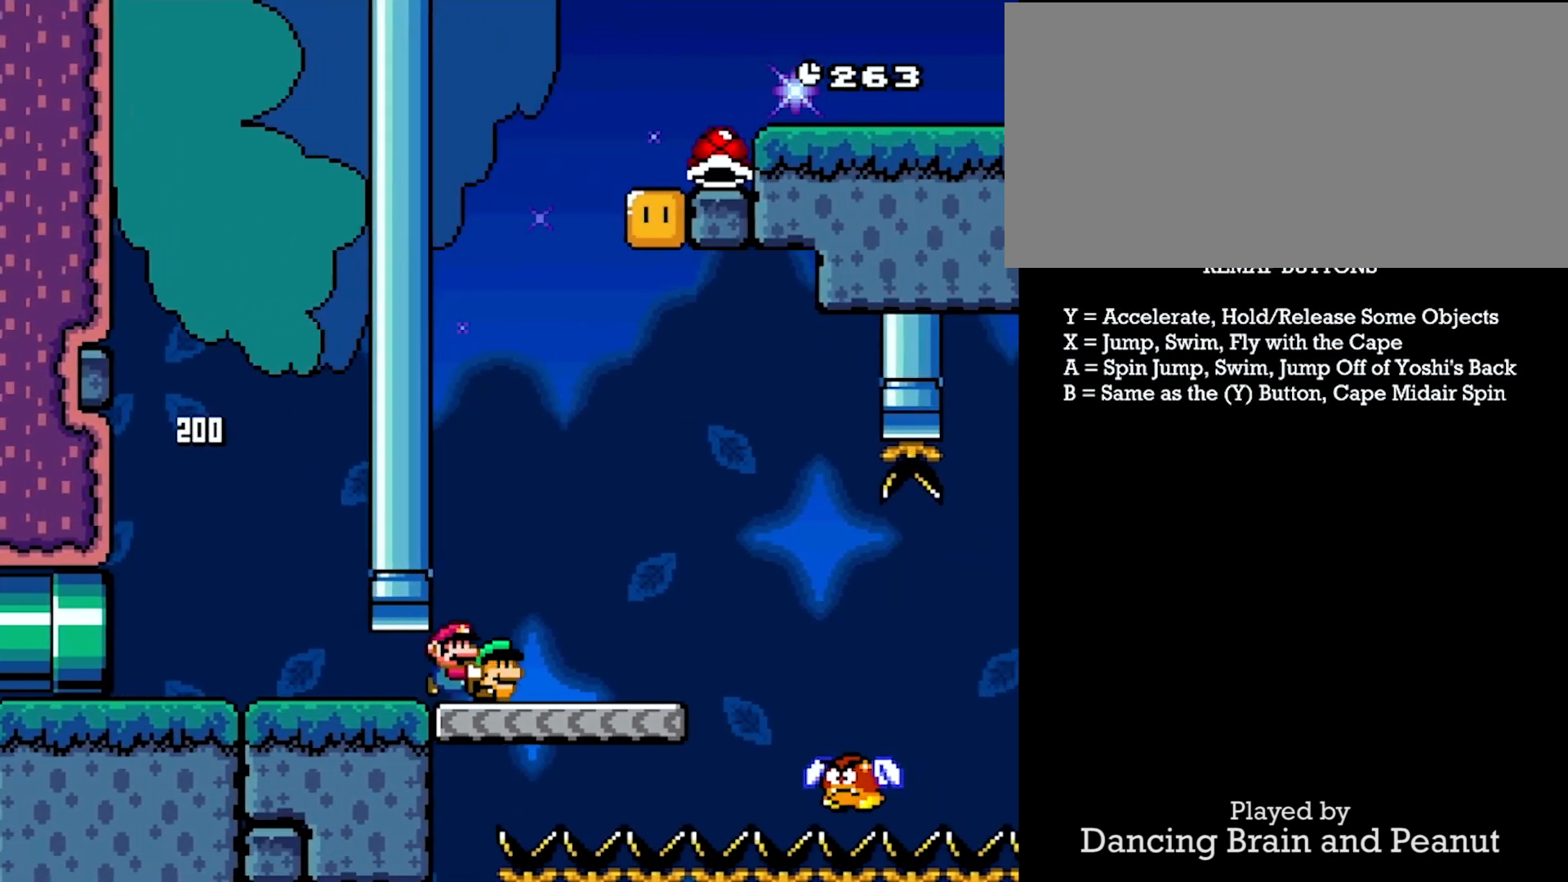
{"buttons": ["X", "Y", "DPAD_RIGHT"], "events": [[67, "DPAD_UP", "down"], [83, "Y", "up"], [133, "DPAD_RIGHT", "up"], [200, "DPAD_LEFT", "down"], [217, "Y", "down"], [233, "DPAD_UP", "up"], [267, "DPAD_LEFT", "up"], [350, "X", "down"], [383, "DPAD_RIGHT", "down"]]}
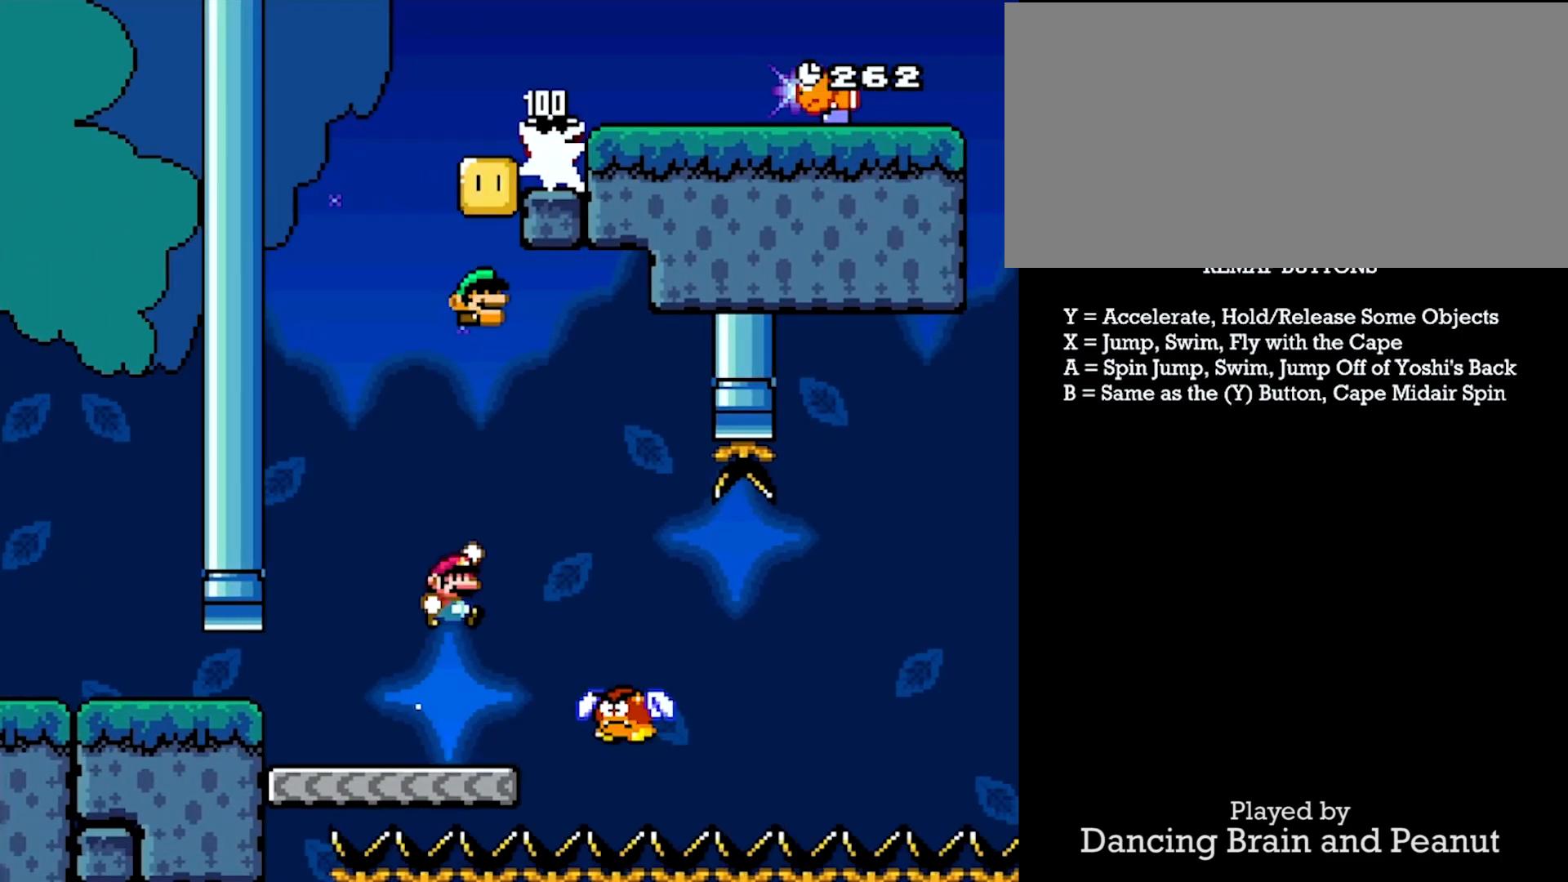
{"buttons": ["X", "Y", "DPAD_LEFT"], "events": [[117, "X", "up"], [150, "DPAD_RIGHT", "up"], [217, "DPAD_LEFT", "down"], [233, "X", "down"], [283, "DPAD_DOWN", "down"], [283, "DPAD_RIGHT", "down"], [317, "DPAD_LEFT", "up"], [350, "DPAD_LEFT", "down"], [367, "DPAD_RIGHT", "up"], [400, "DPAD_DOWN", "up"]]}